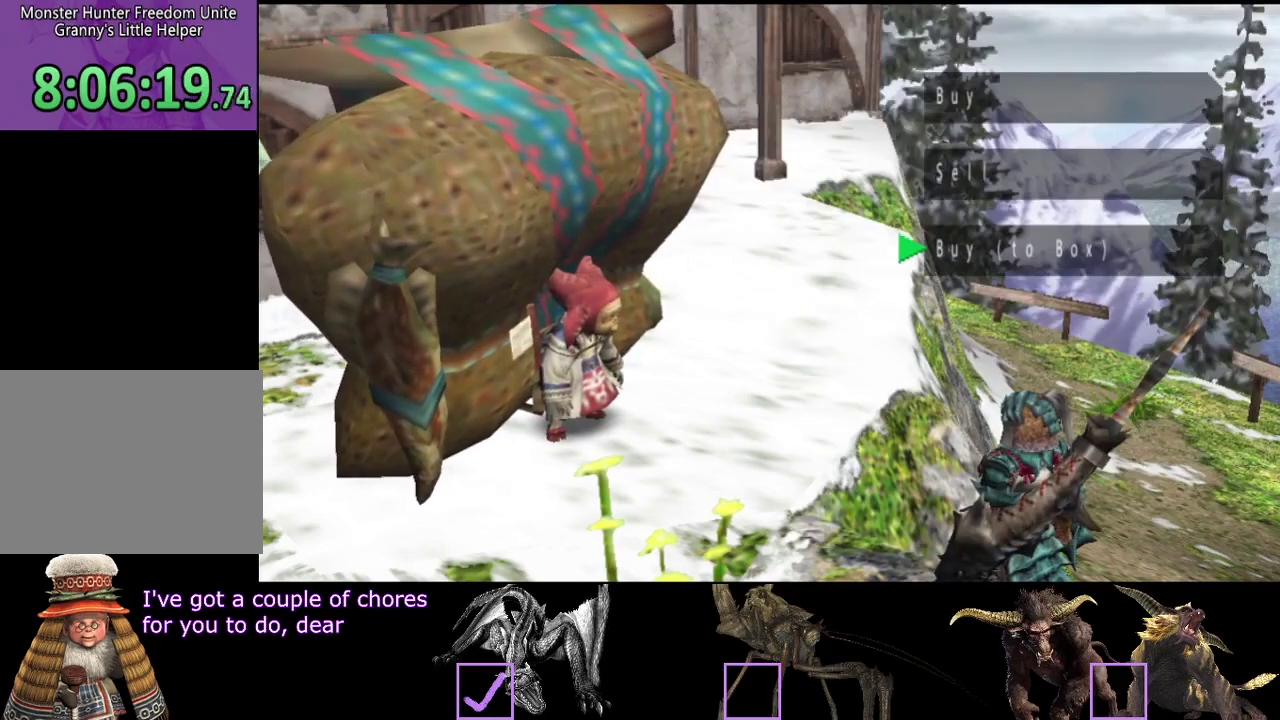
Gameplay with a controller (PlayStation layout); each line is a JSON object with the inputs held at the frame after it. "events" lists button and stick changes between this image and that frame as [ms after this image, input, new state], when the widget could be followed in between. Not read: L3 R2 R3.
{"buttons": [], "left_stick": "center", "right_stick": "center", "events": [[50, "DPAD_DOWN", "down"], [150, "DPAD_DOWN", "up"]]}
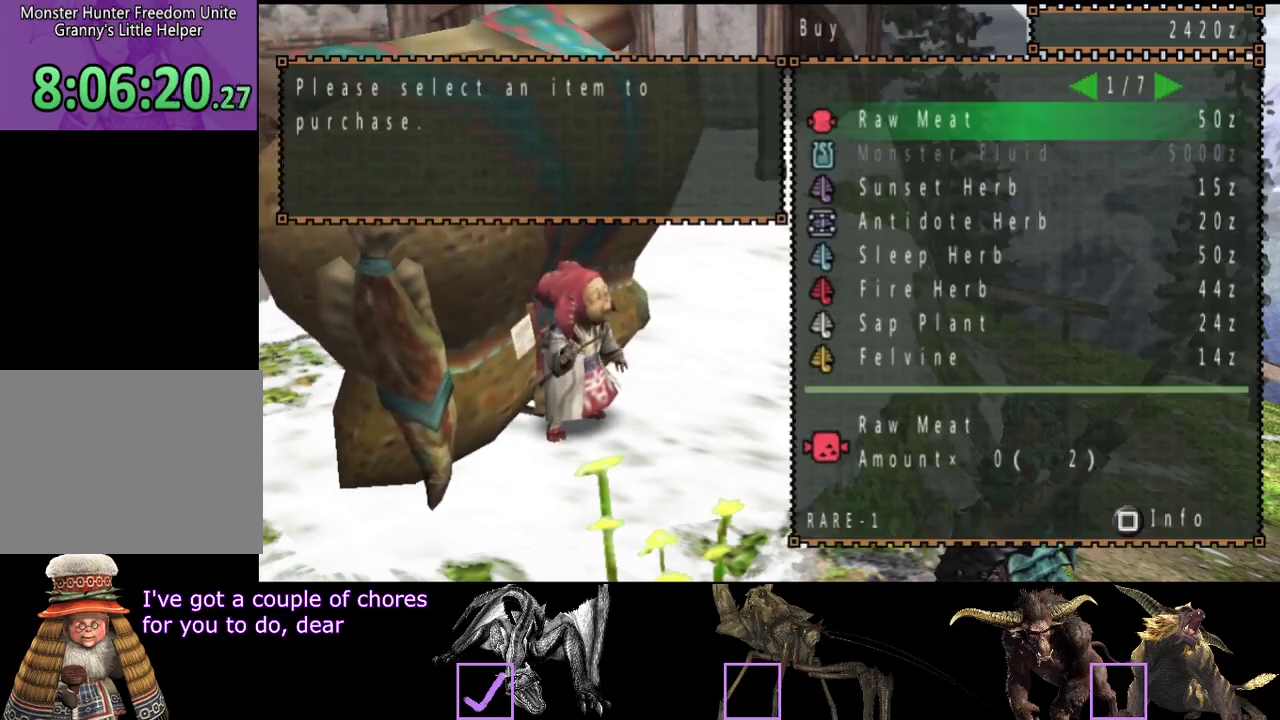
{"buttons": ["DPAD_UP"], "left_stick": "center", "right_stick": "center", "events": [[17, "DPAD_LEFT", "down"], [117, "DPAD_LEFT", "up"], [217, "DPAD_LEFT", "down"], [317, "DPAD_LEFT", "up"], [500, "DPAD_UP", "down"]]}
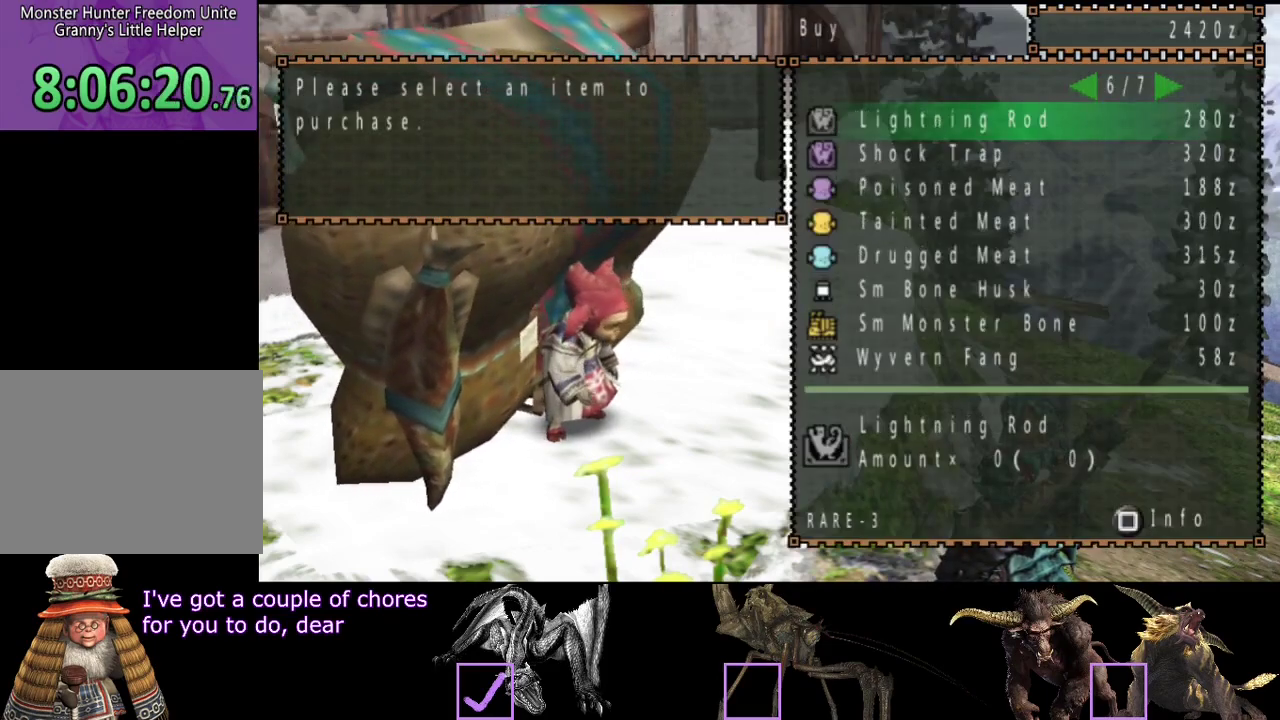
{"buttons": [], "left_stick": "center", "right_stick": "center", "events": [[67, "DPAD_UP", "up"], [200, "DPAD_LEFT", "down"], [333, "DPAD_LEFT", "up"]]}
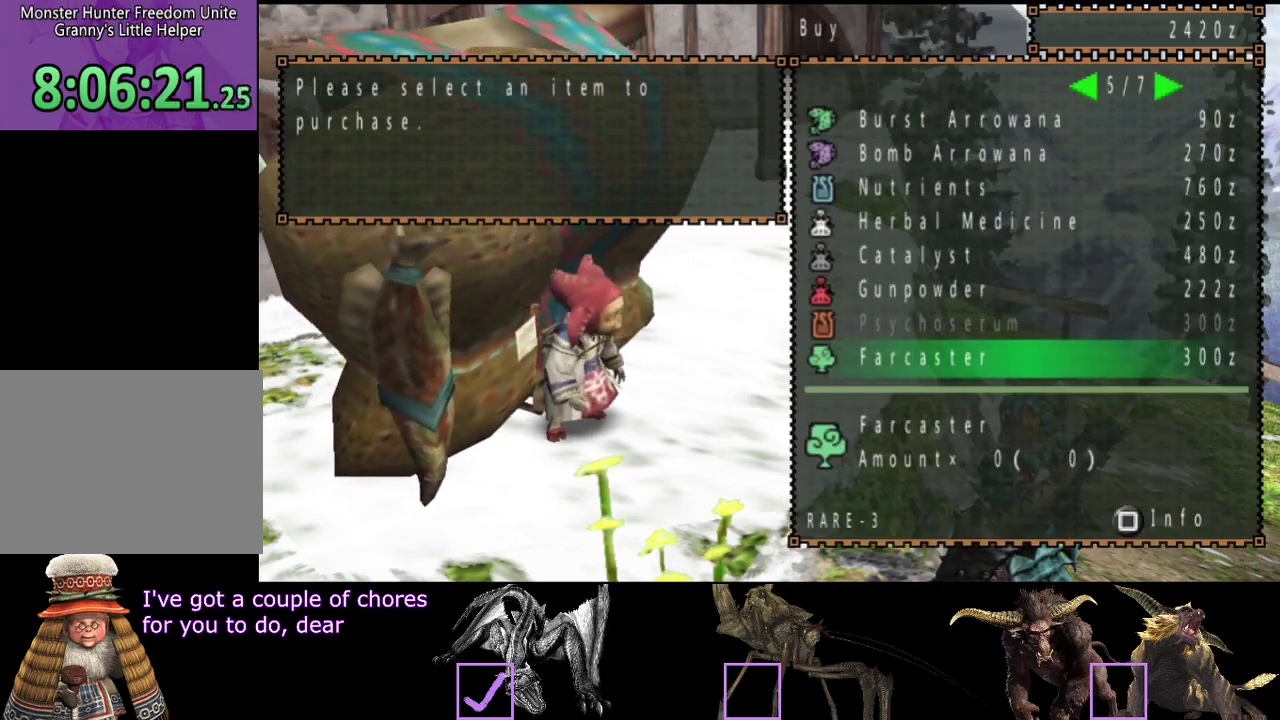
{"buttons": [], "left_stick": "center", "right_stick": "center", "events": []}
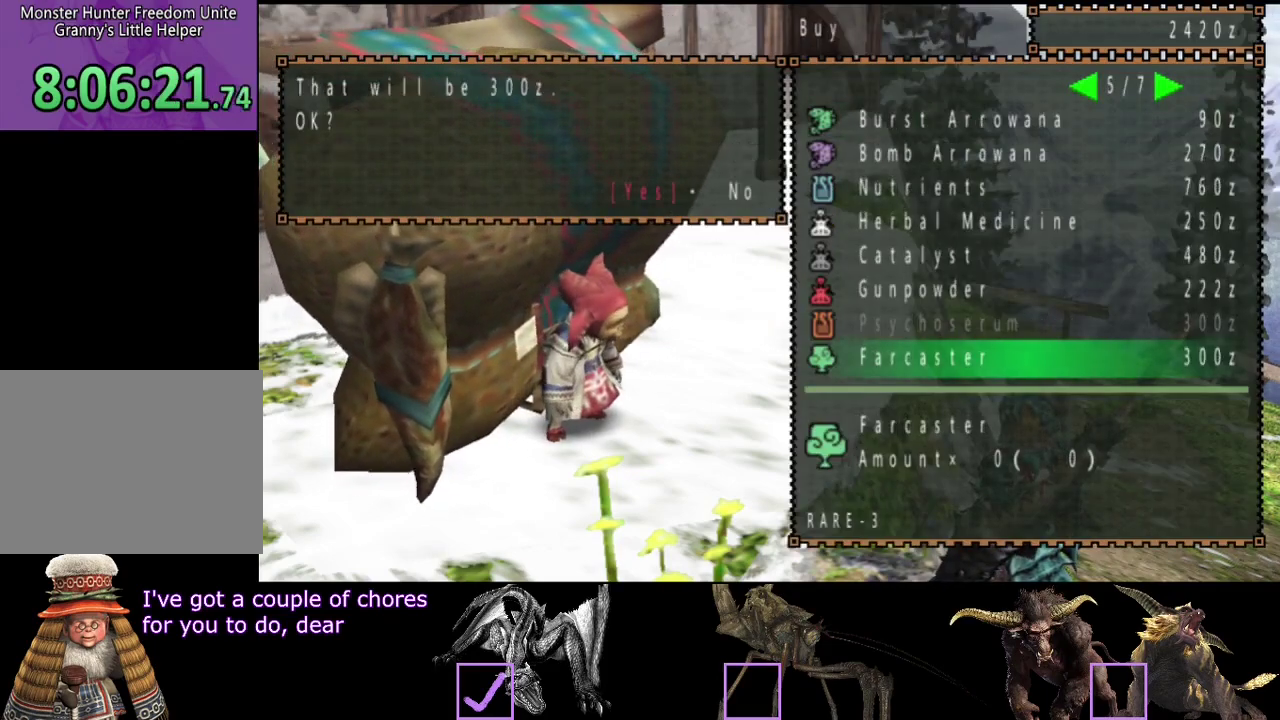
{"buttons": ["CIRCLE"], "left_stick": "up-right", "right_stick": "center", "events": [[483, "CIRCLE", "down"], [483, "left_stick", "up-right"]]}
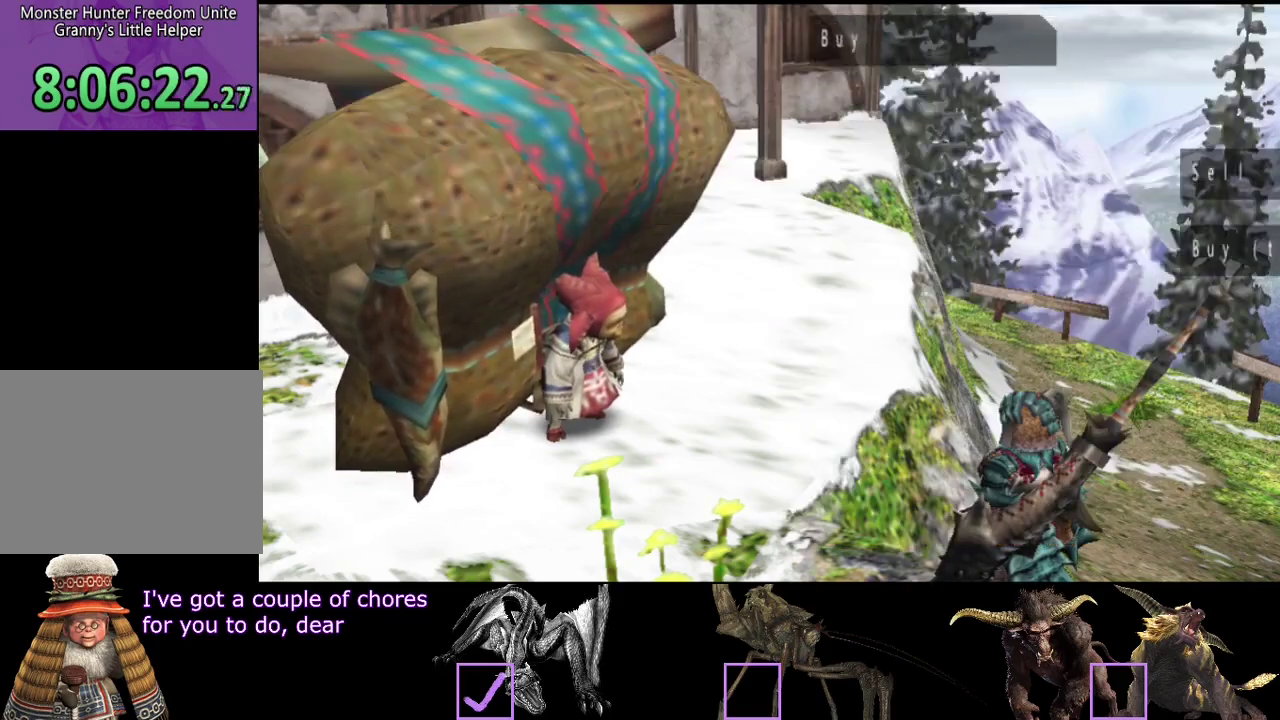
{"buttons": ["CIRCLE"], "left_stick": "right", "right_stick": "center", "events": [[50, "CIRCLE", "up"], [117, "CIRCLE", "down"], [183, "CIRCLE", "up"], [250, "left_stick", "right"], [350, "CIRCLE", "down"]]}
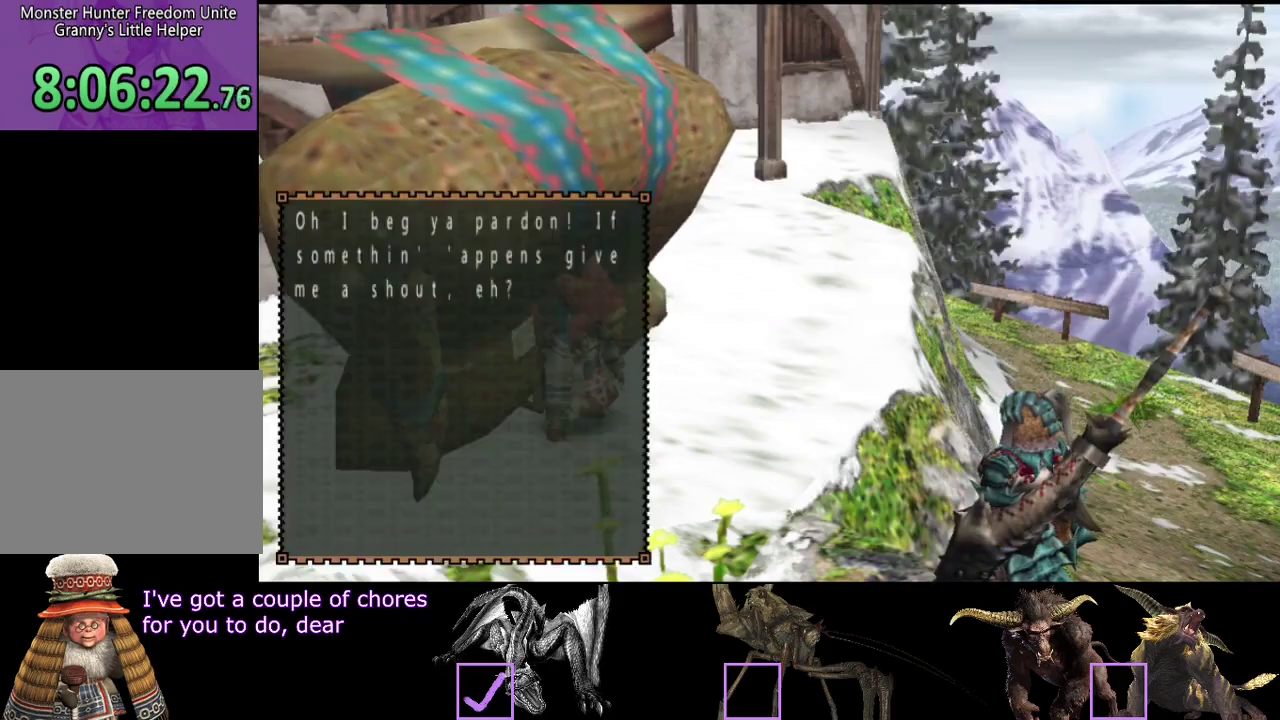
{"buttons": [], "left_stick": "down-right", "right_stick": "center", "events": [[50, "CIRCLE", "up"], [383, "left_stick", "down-right"]]}
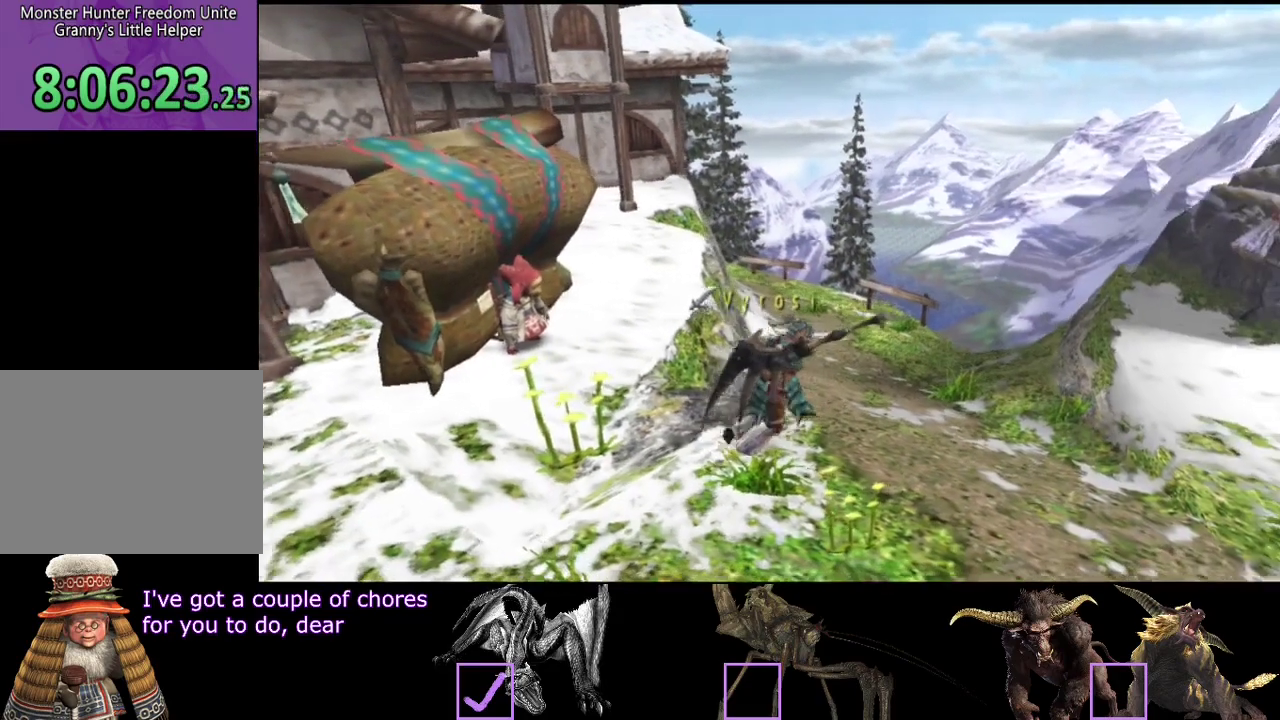
{"buttons": [], "left_stick": "down-right", "right_stick": "center", "events": []}
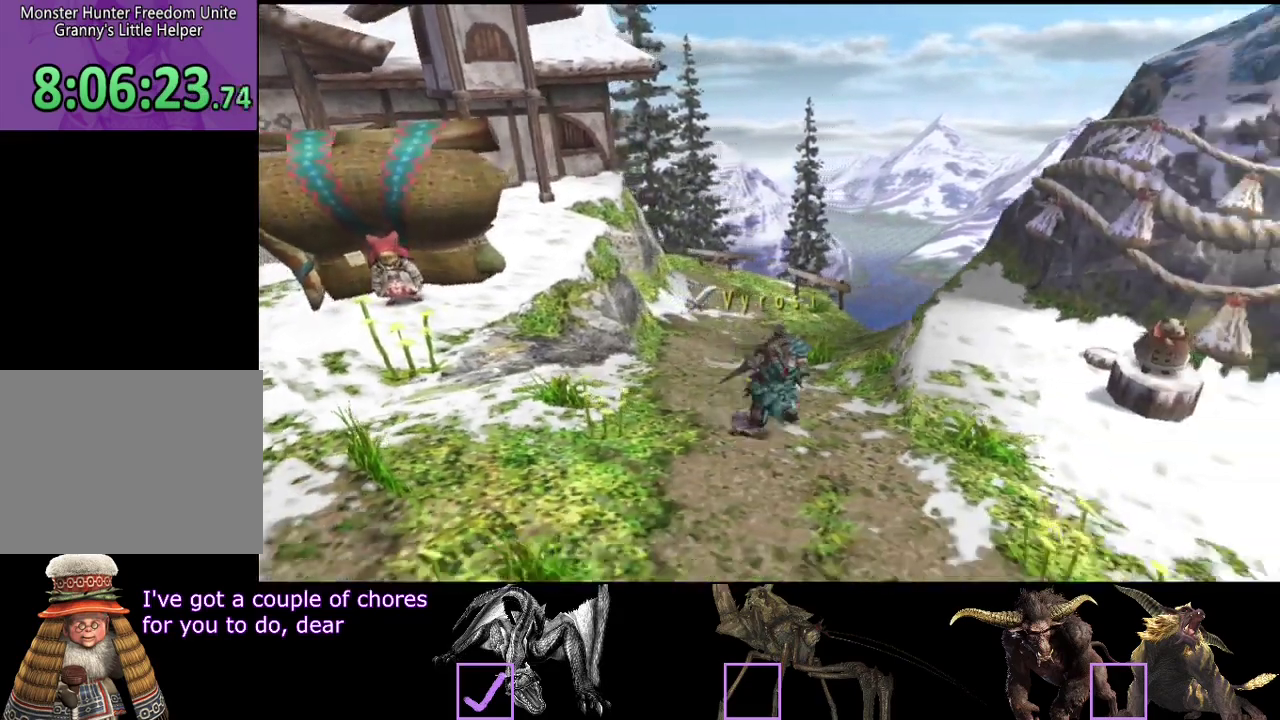
{"buttons": [], "left_stick": "down-right", "right_stick": "center", "events": []}
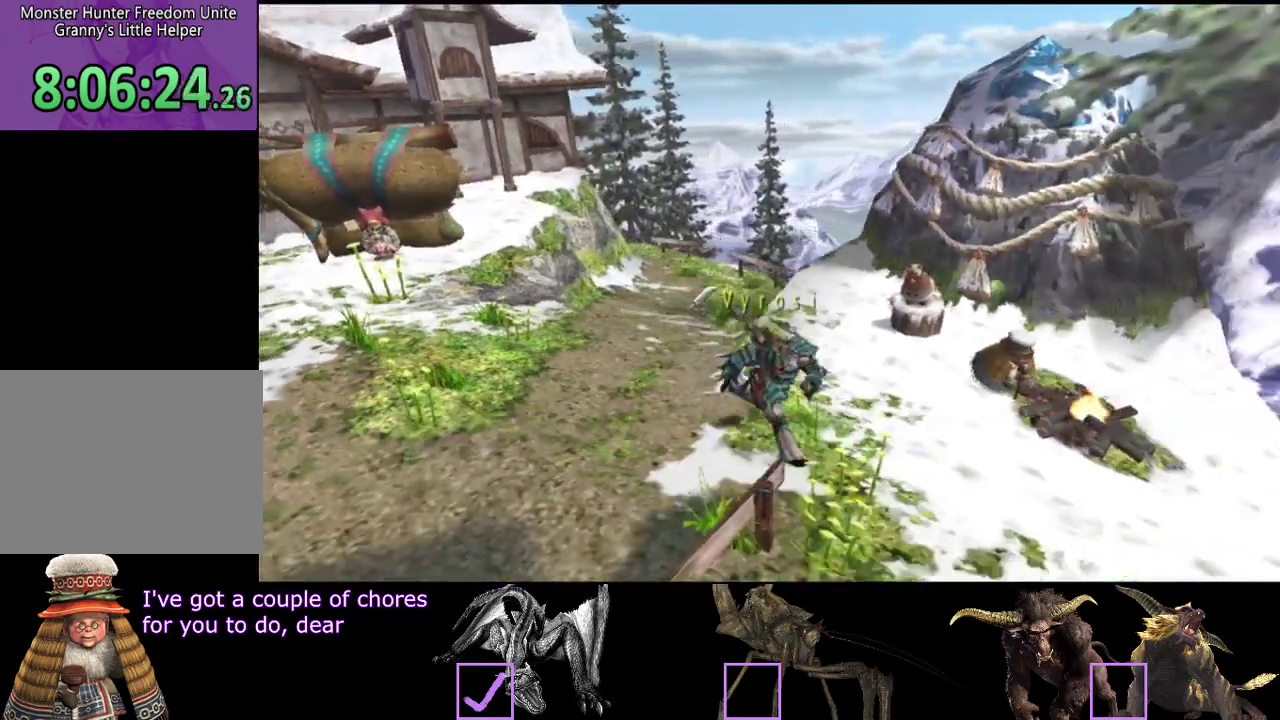
{"buttons": [], "left_stick": "center", "right_stick": "center", "events": [[17, "left_stick", "right"], [117, "left_stick", "up-right"], [417, "left_stick", "center"]]}
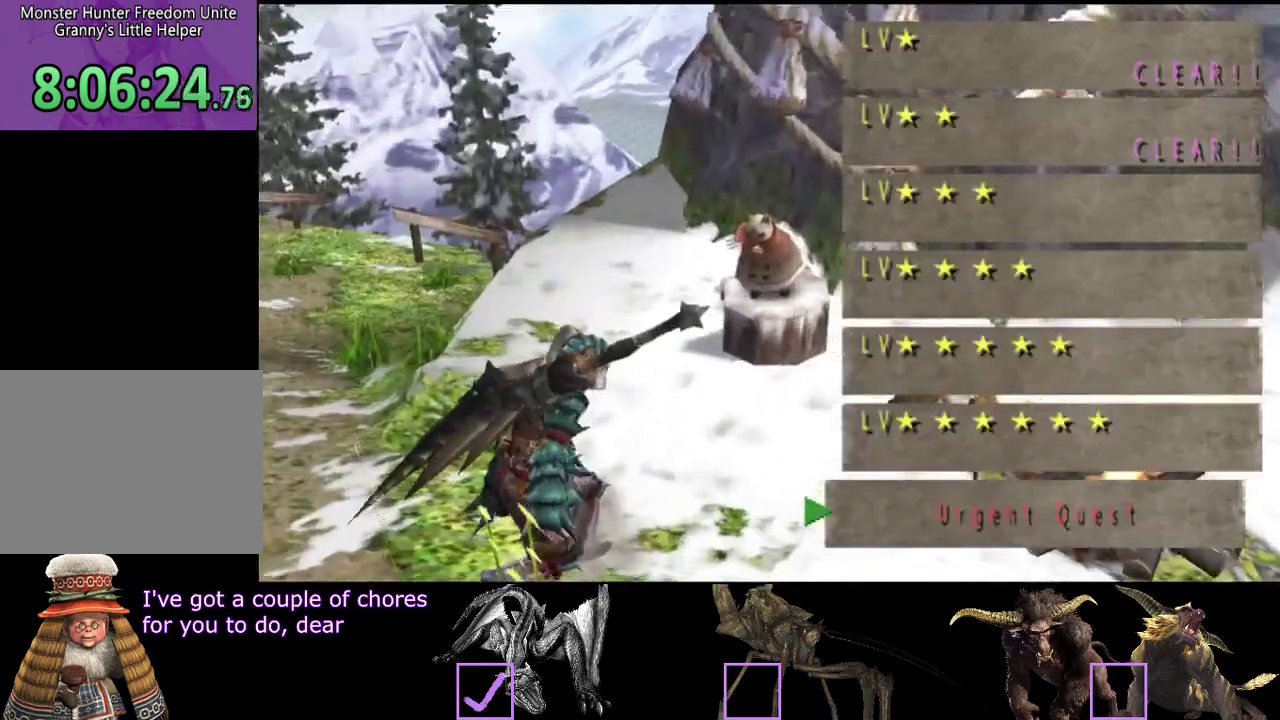
{"buttons": ["DPAD_UP"], "left_stick": "center", "right_stick": "center", "events": [[233, "DPAD_UP", "down"], [300, "DPAD_UP", "up"], [367, "DPAD_UP", "down"], [433, "DPAD_UP", "up"], [500, "DPAD_UP", "down"]]}
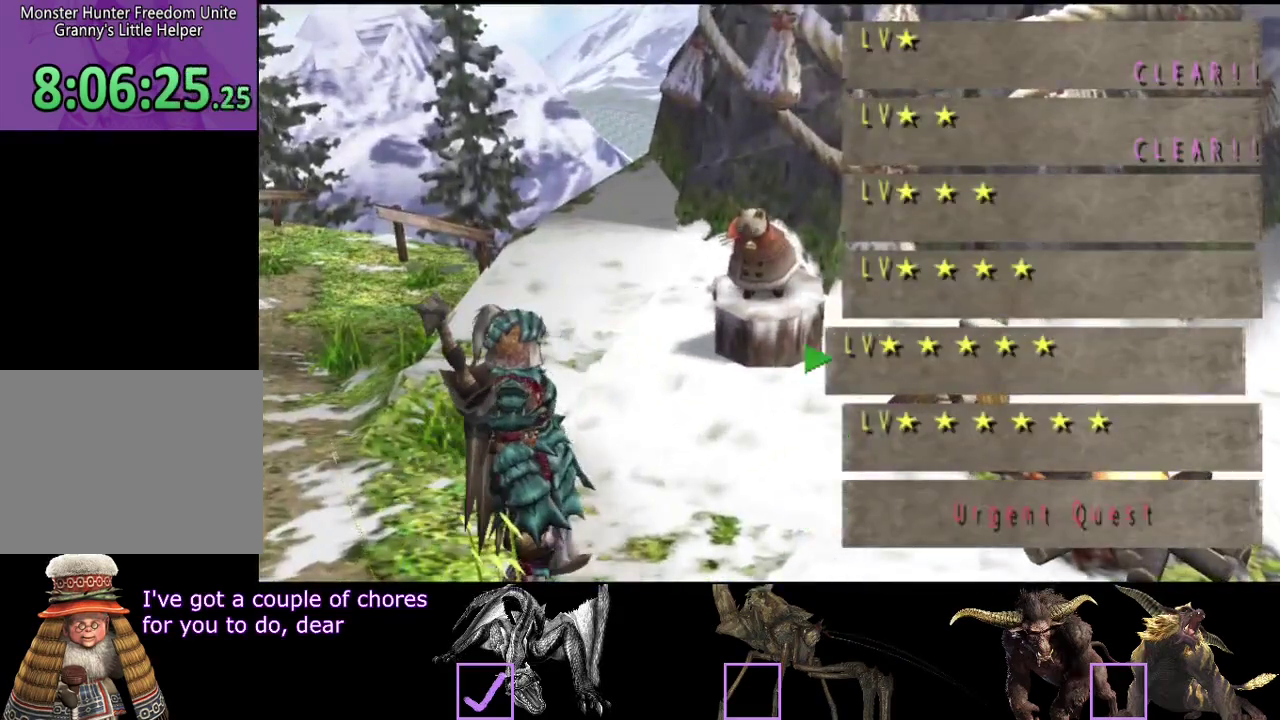
{"buttons": [], "left_stick": "center", "right_stick": "center", "events": [[67, "DPAD_UP", "up"], [133, "DPAD_UP", "down"], [233, "DPAD_UP", "up"]]}
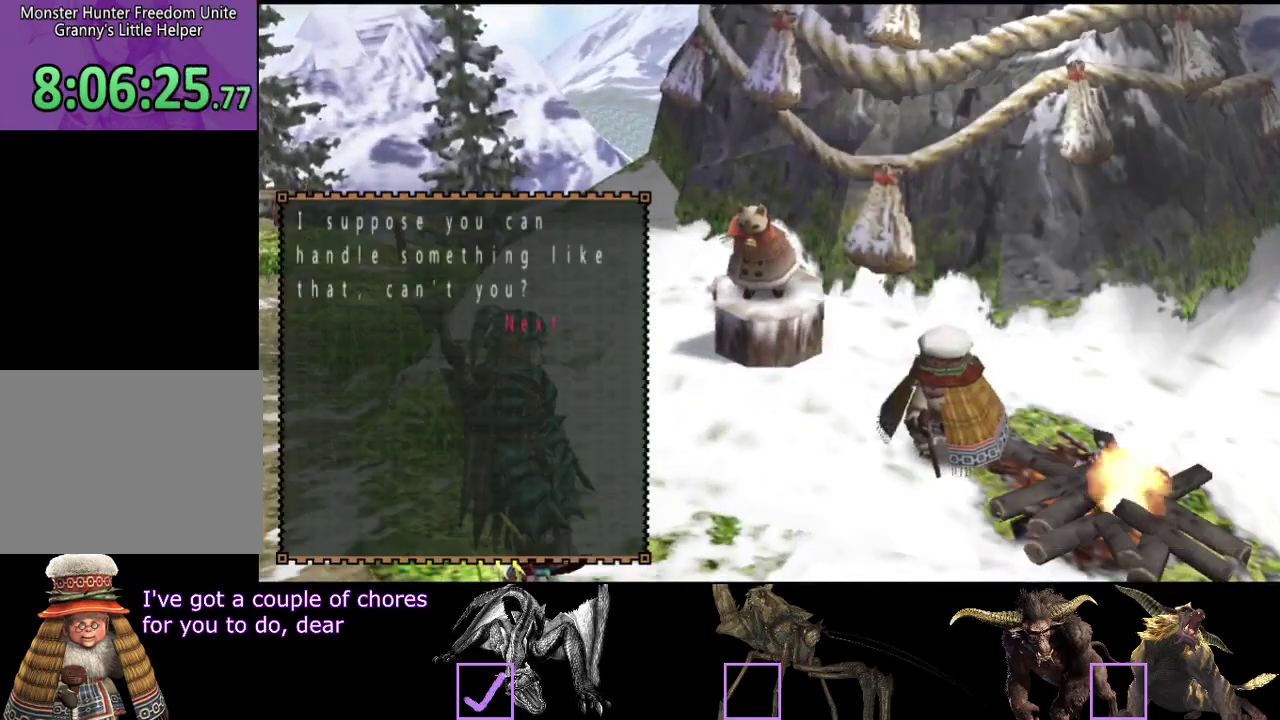
{"buttons": ["DPAD_LEFT"], "left_stick": "center", "right_stick": "center"}
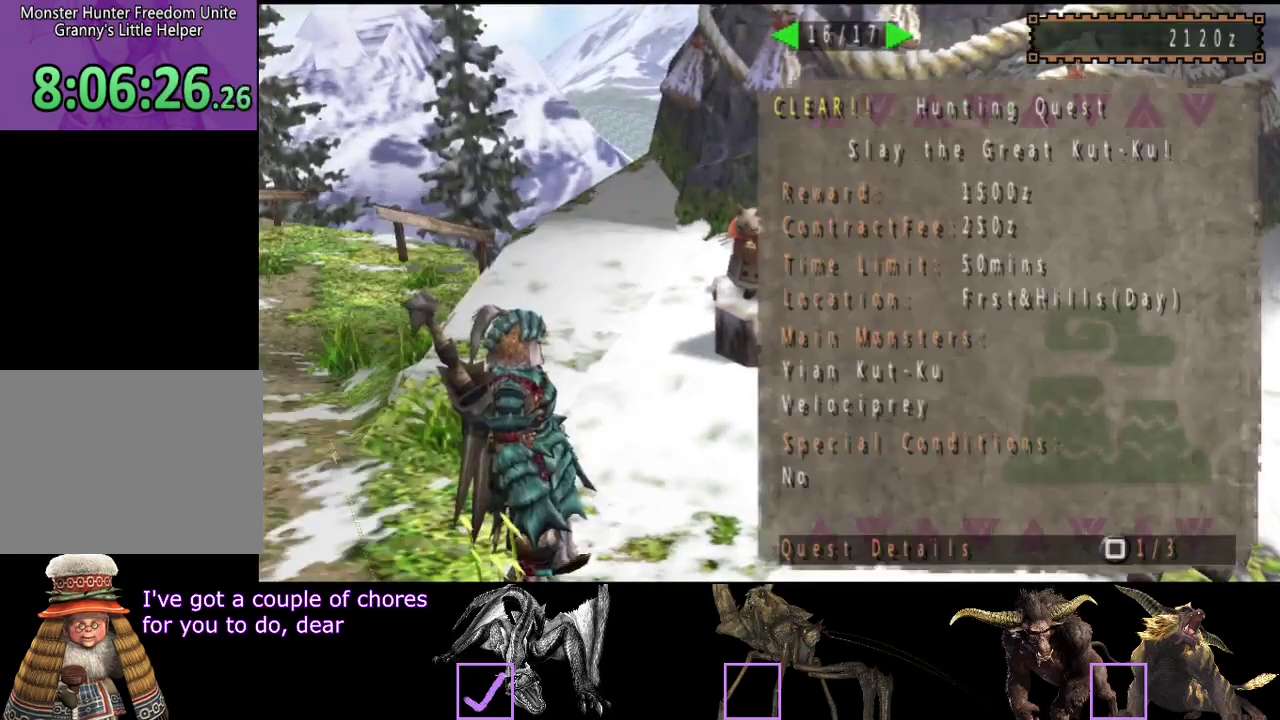
{"buttons": [], "left_stick": "center", "right_stick": "center", "events": [[33, "DPAD_LEFT", "up"], [67, "DPAD_LEFT", "down"], [133, "DPAD_LEFT", "up"], [200, "DPAD_LEFT", "down"], [300, "DPAD_LEFT", "up"]]}
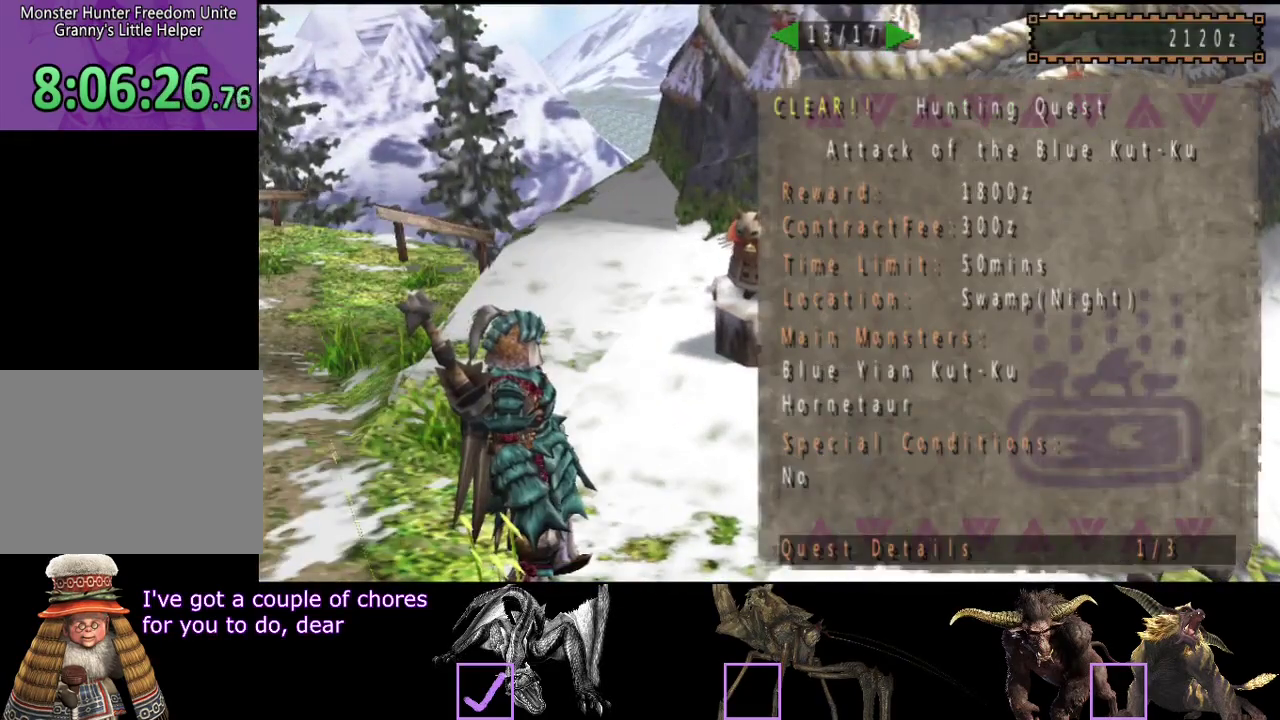
{"buttons": [], "left_stick": "center", "right_stick": "center", "events": []}
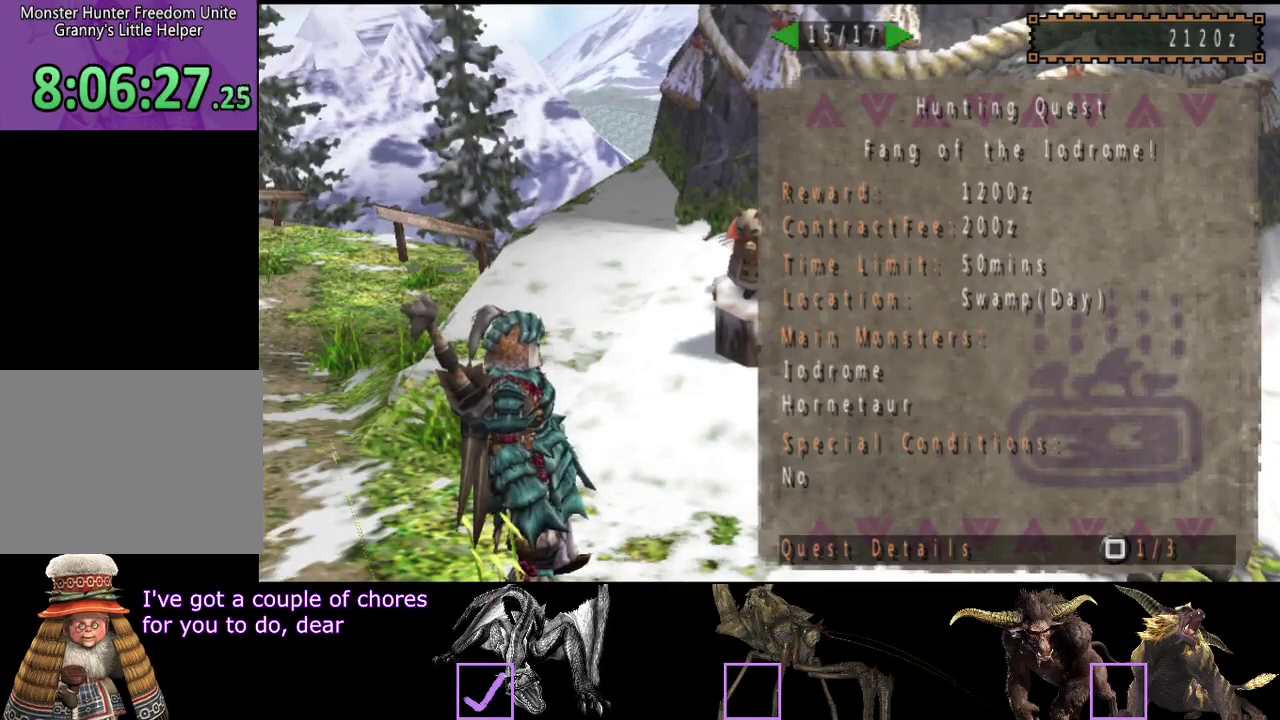
{"buttons": [], "left_stick": "up", "right_stick": "center", "events": [[483, "left_stick", "up"]]}
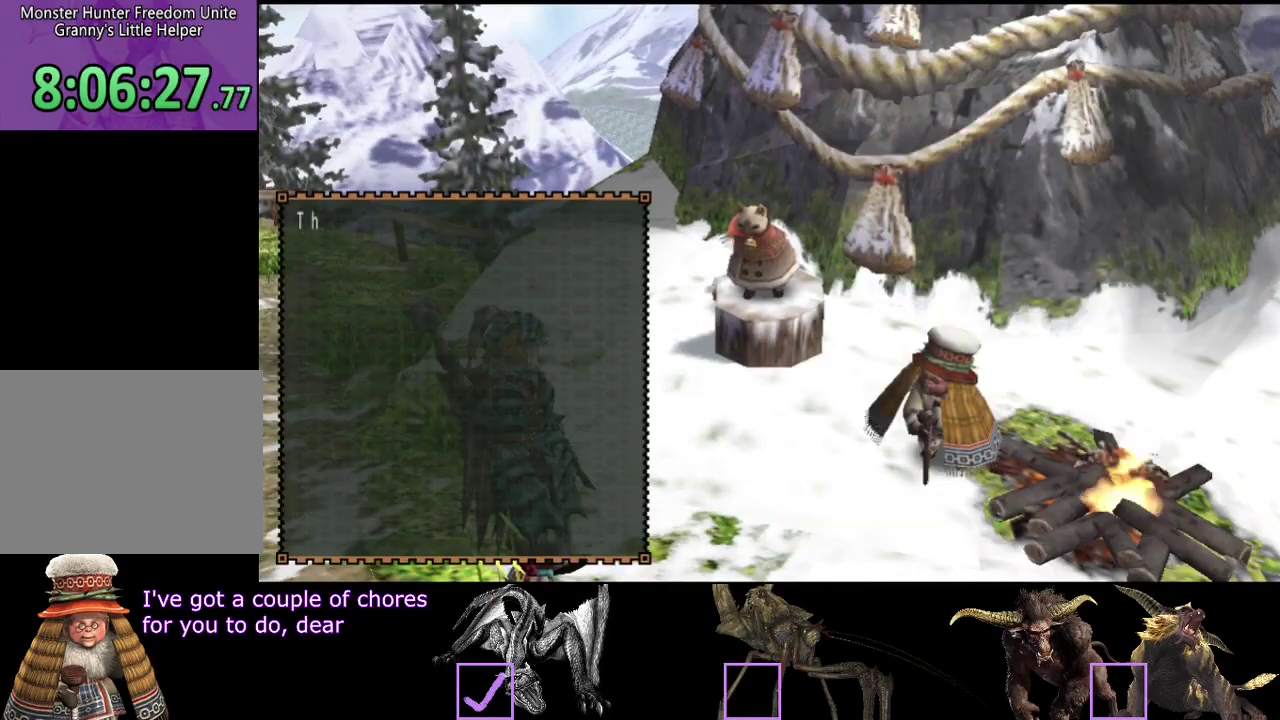
{"buttons": [], "left_stick": "up-left", "right_stick": "center", "events": [[150, "left_stick", "up-left"]]}
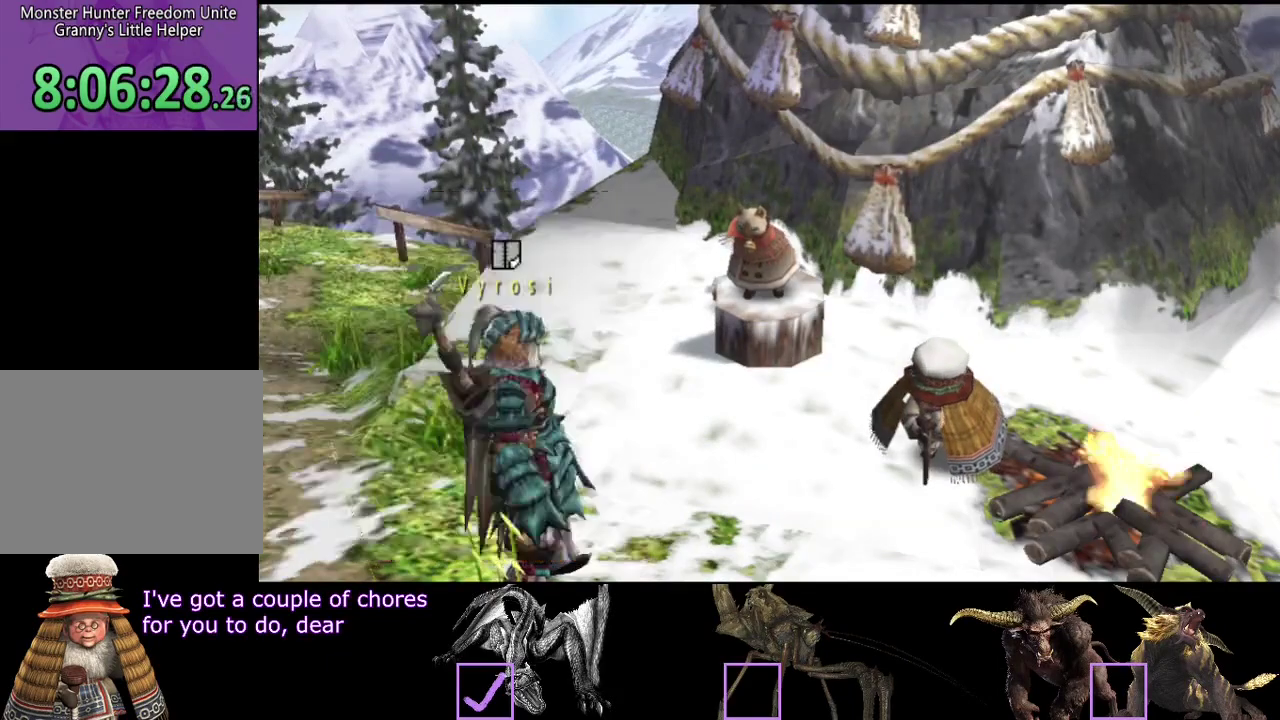
{"buttons": [], "left_stick": "up-left", "right_stick": "center", "events": []}
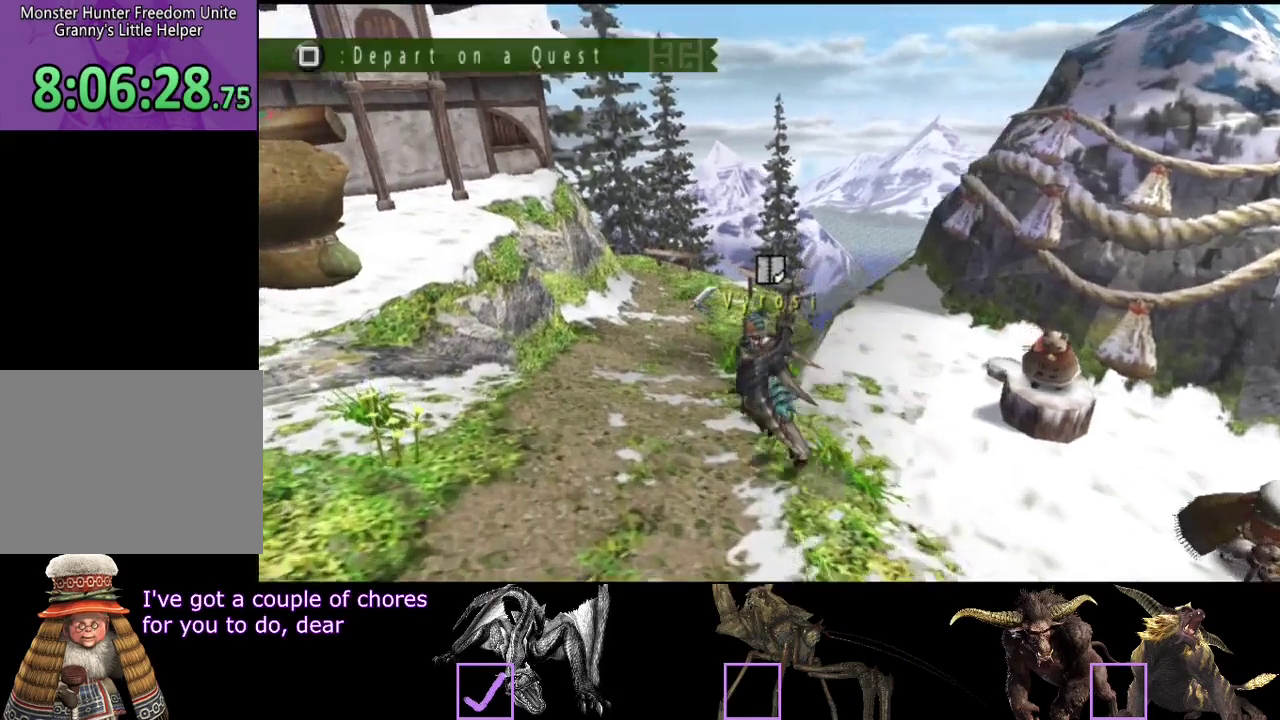
{"buttons": [], "left_stick": "center", "right_stick": "center", "events": [[83, "left_stick", "up"], [200, "SQUARE", "down"], [300, "SQUARE", "up"], [367, "left_stick", "center"]]}
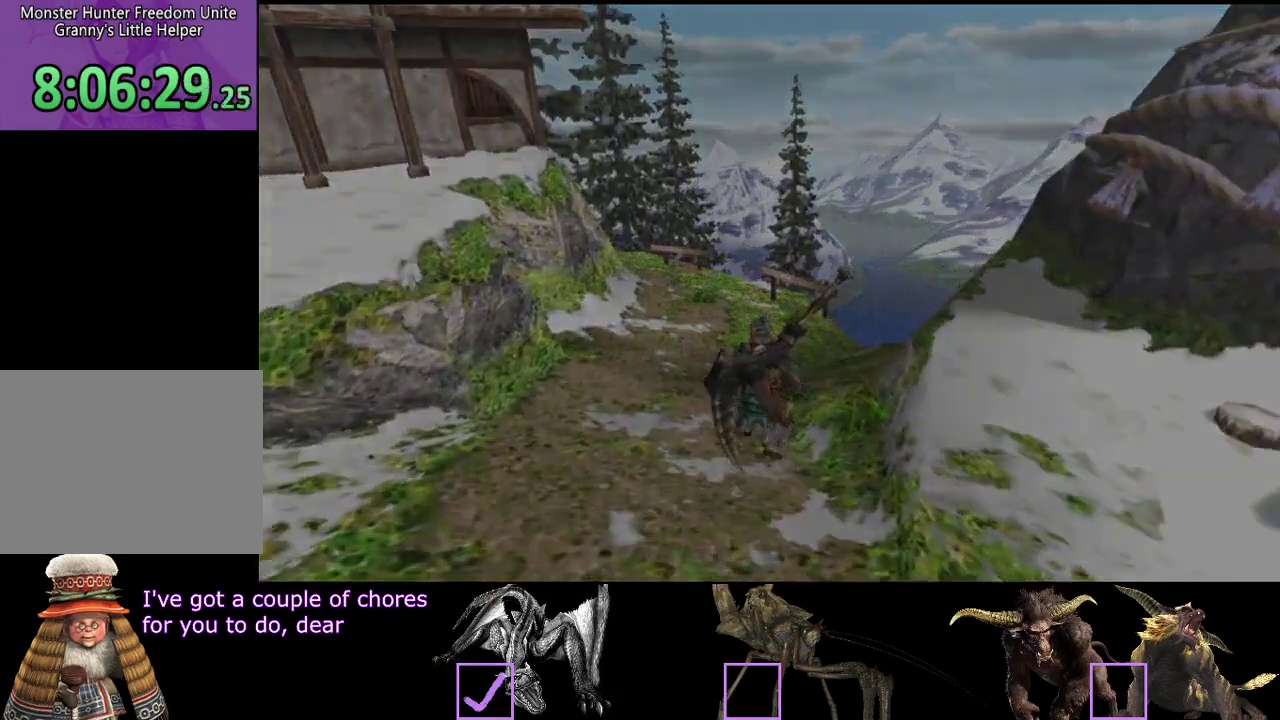
{"buttons": [], "left_stick": "center", "right_stick": "center", "events": []}
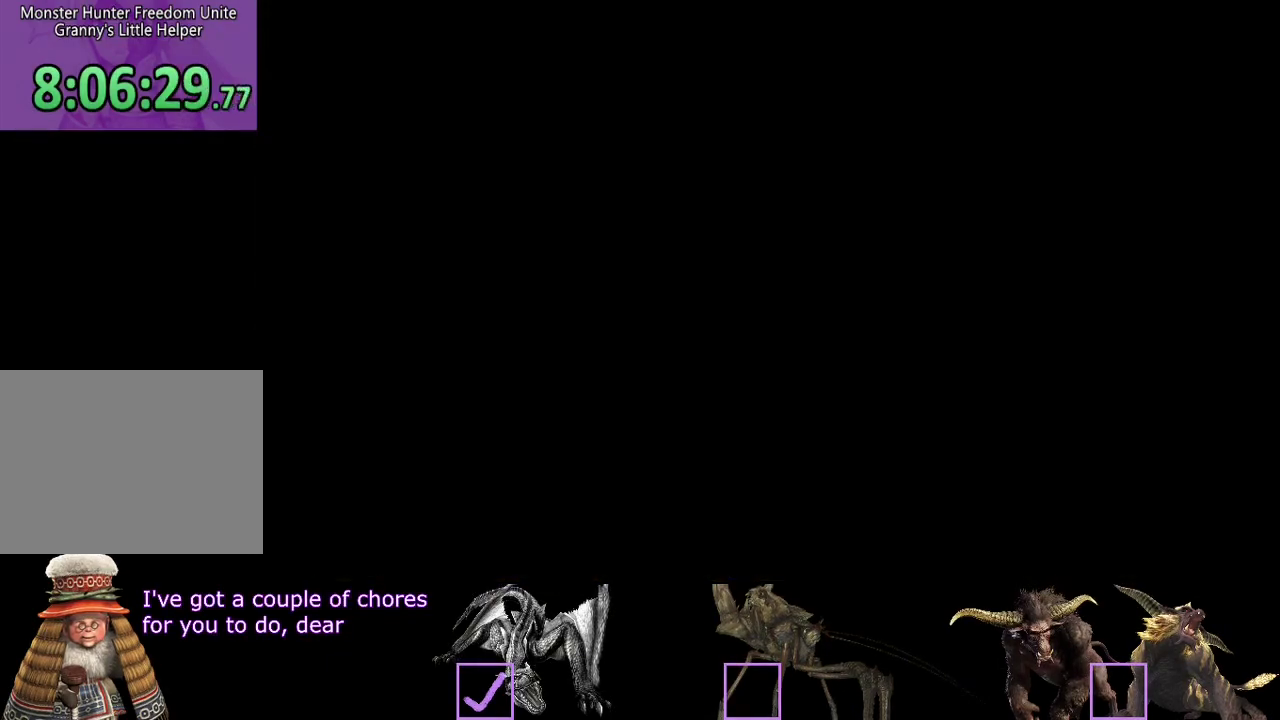
{"buttons": [], "left_stick": "center", "right_stick": "center", "events": []}
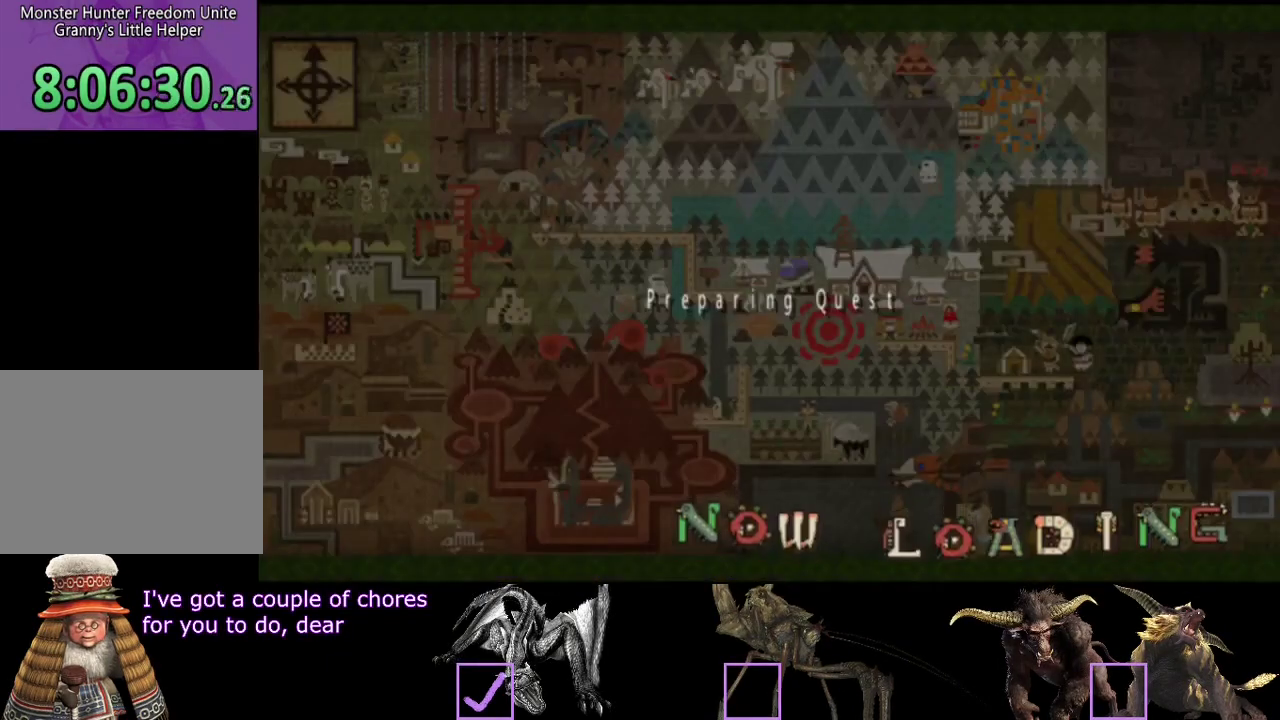
{"buttons": [], "left_stick": "center", "right_stick": "center", "events": []}
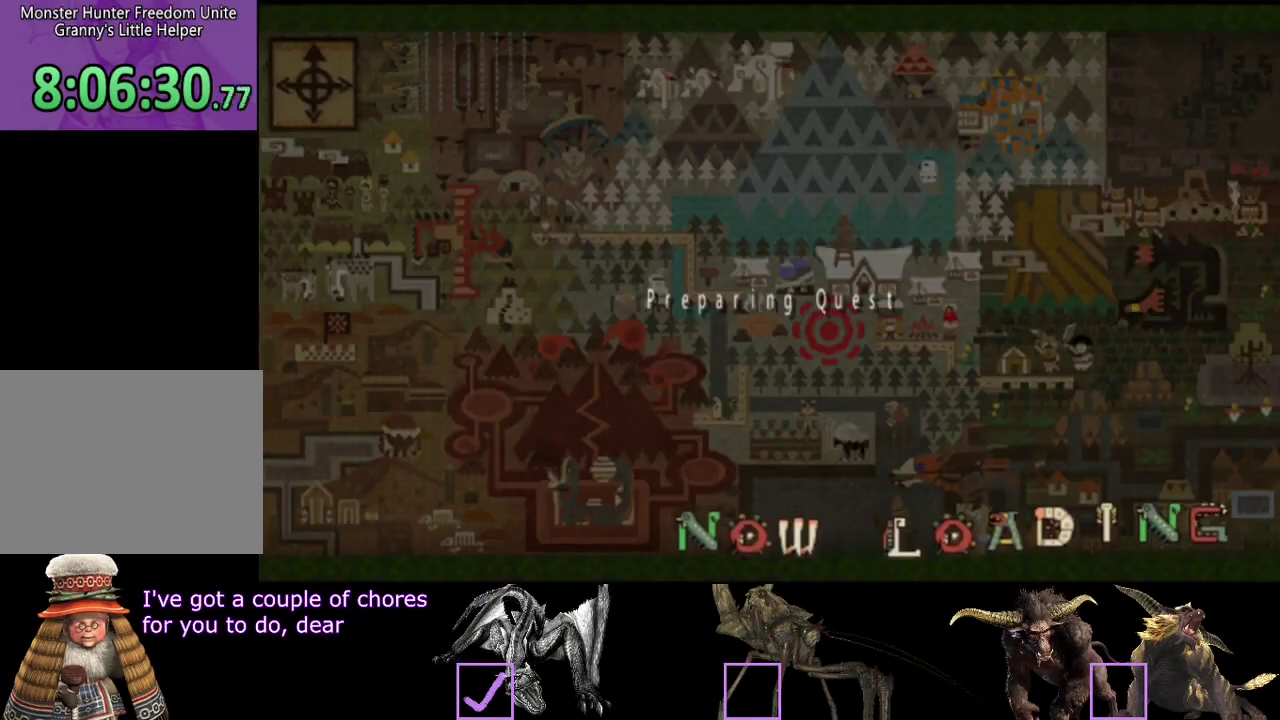
{"buttons": [], "left_stick": "center", "right_stick": "center", "events": []}
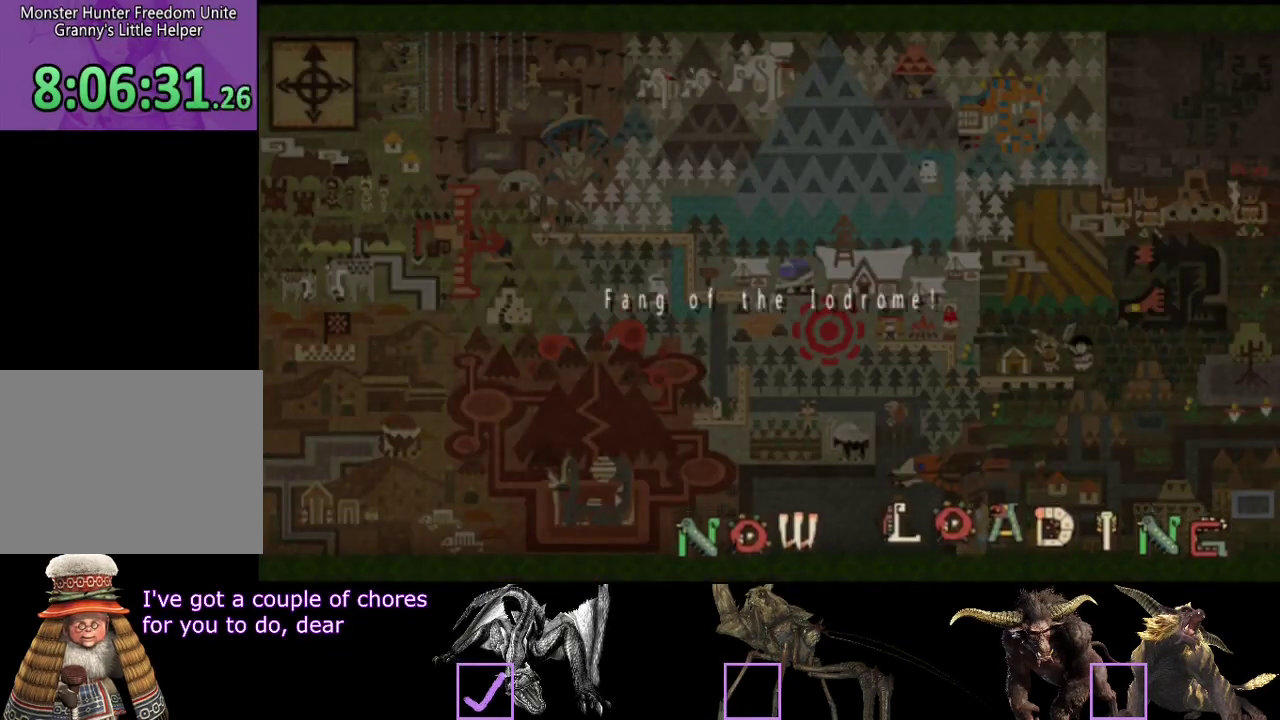
{"buttons": [], "left_stick": "center", "right_stick": "center", "events": []}
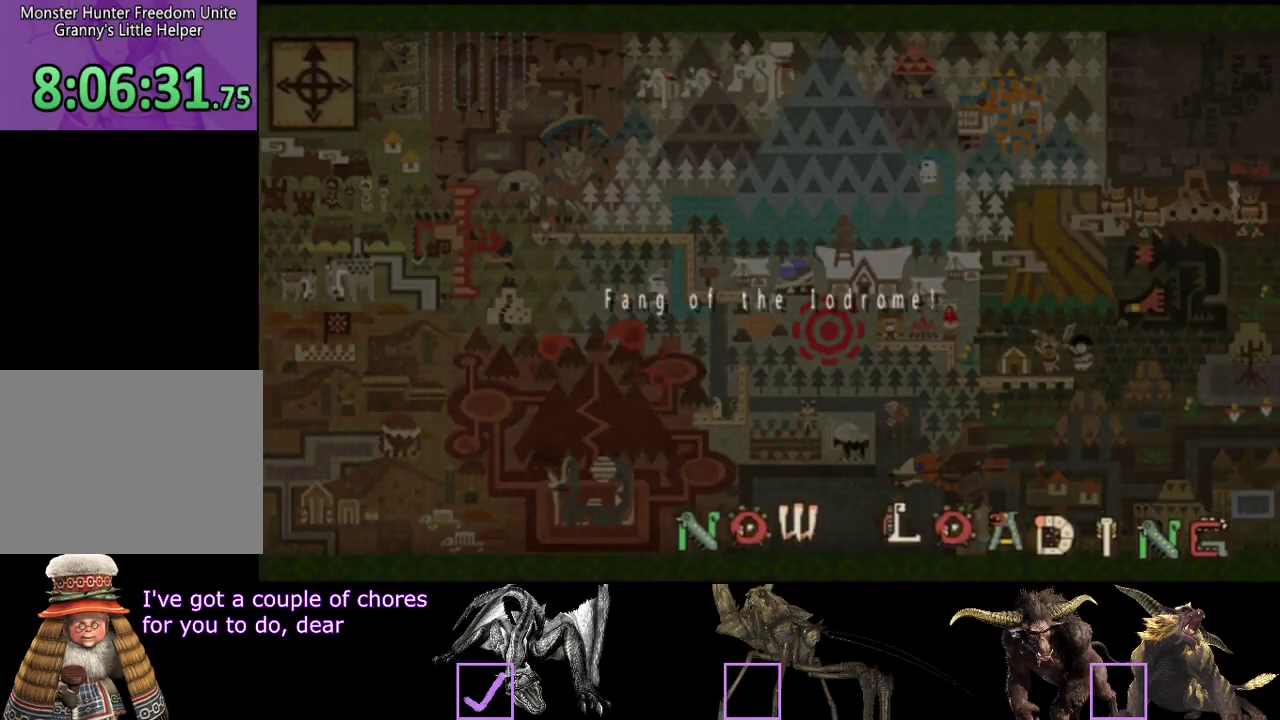
{"buttons": [], "left_stick": "center", "right_stick": "center", "events": []}
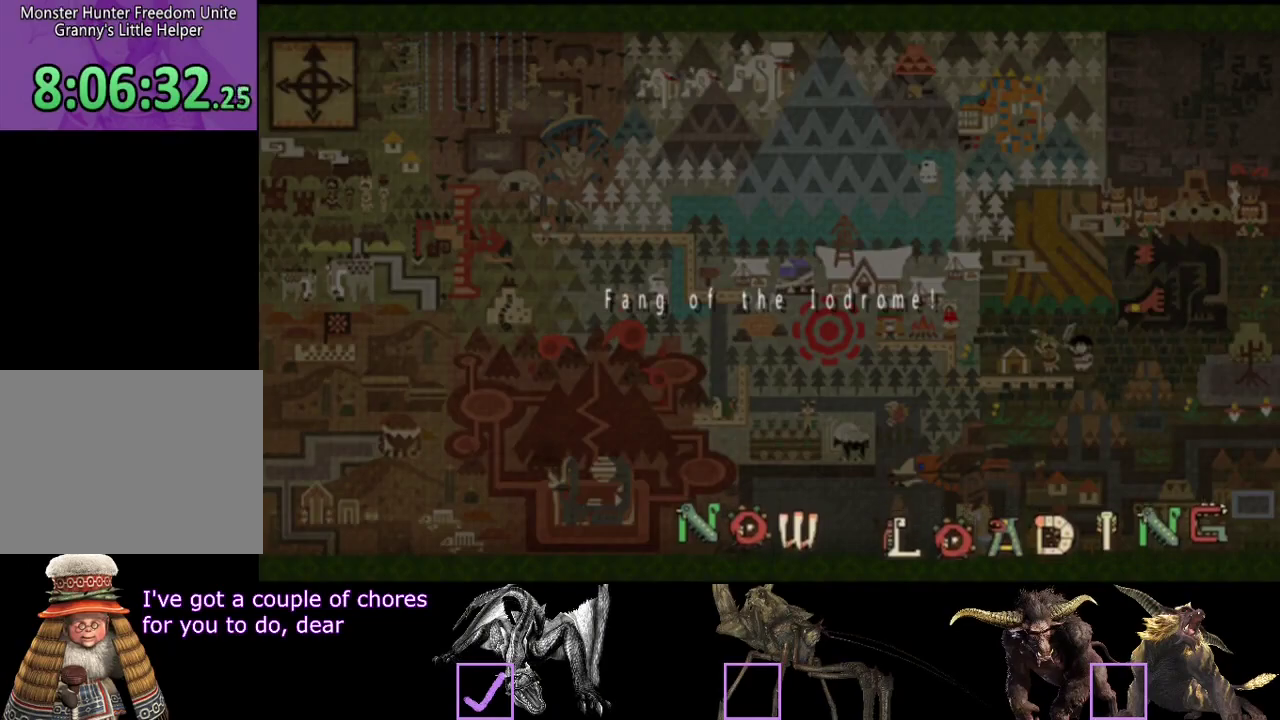
{"buttons": [], "left_stick": "center", "right_stick": "center", "events": []}
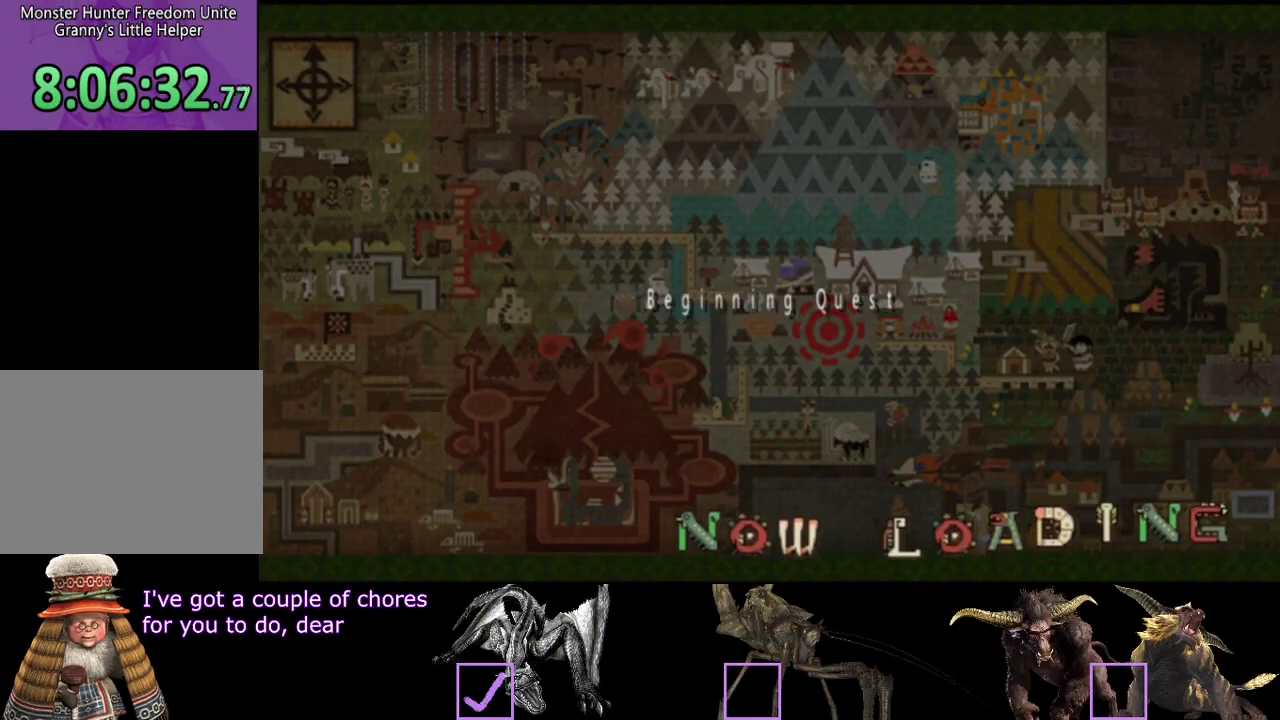
{"buttons": [], "left_stick": "up", "right_stick": "center", "events": [[450, "left_stick", "up"]]}
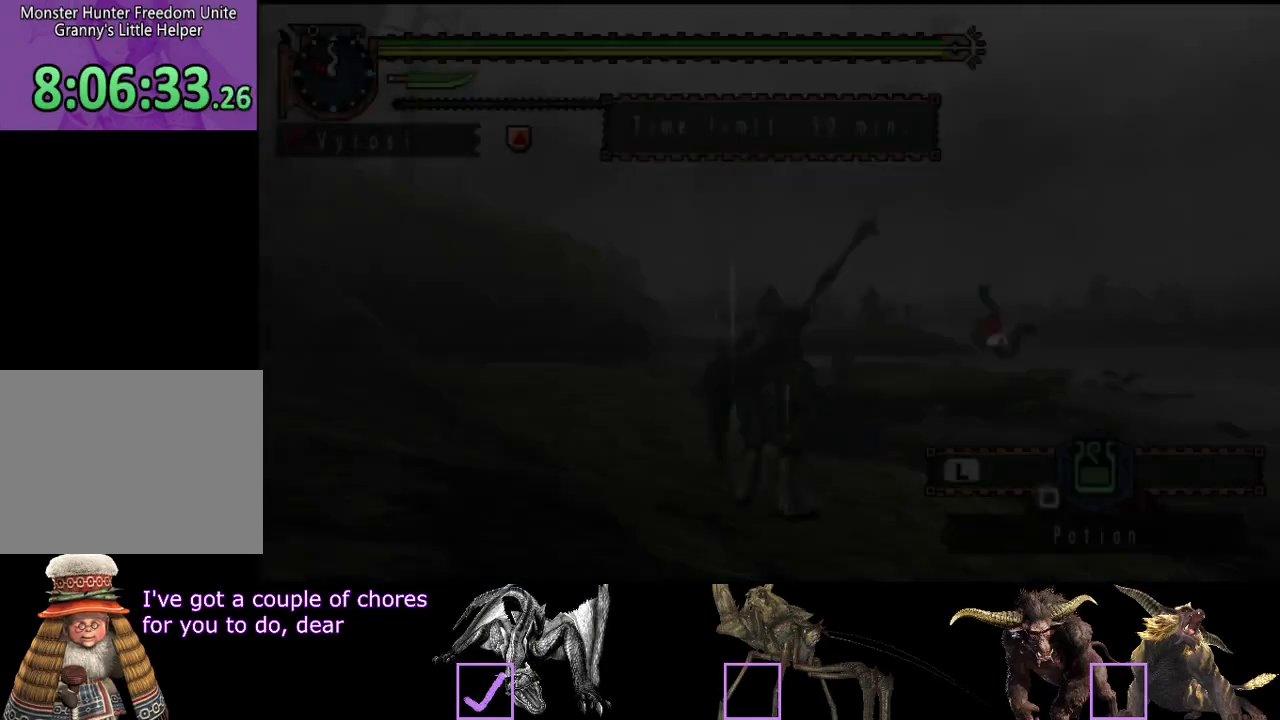
{"buttons": [], "left_stick": "up", "right_stick": "right", "events": [[17, "right_stick", "down"], [150, "right_stick", "down-right"], [250, "right_stick", "right"]]}
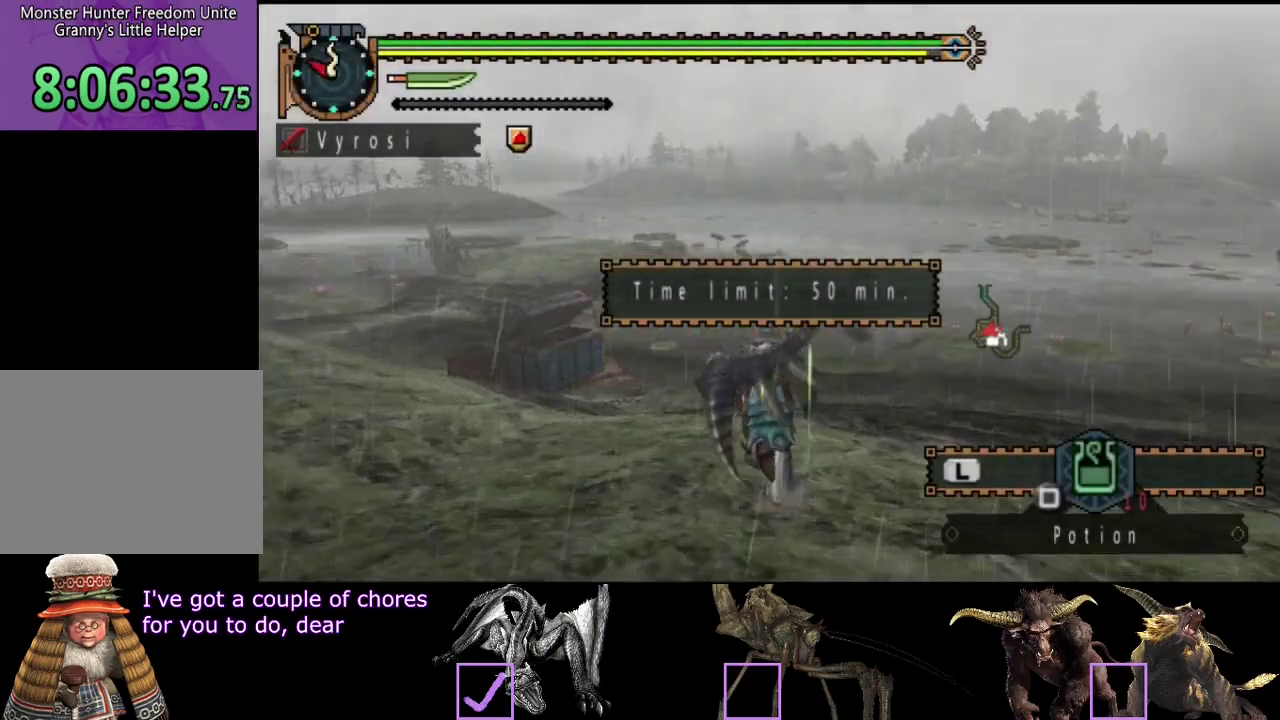
{"buttons": [], "left_stick": "up", "right_stick": "right", "events": []}